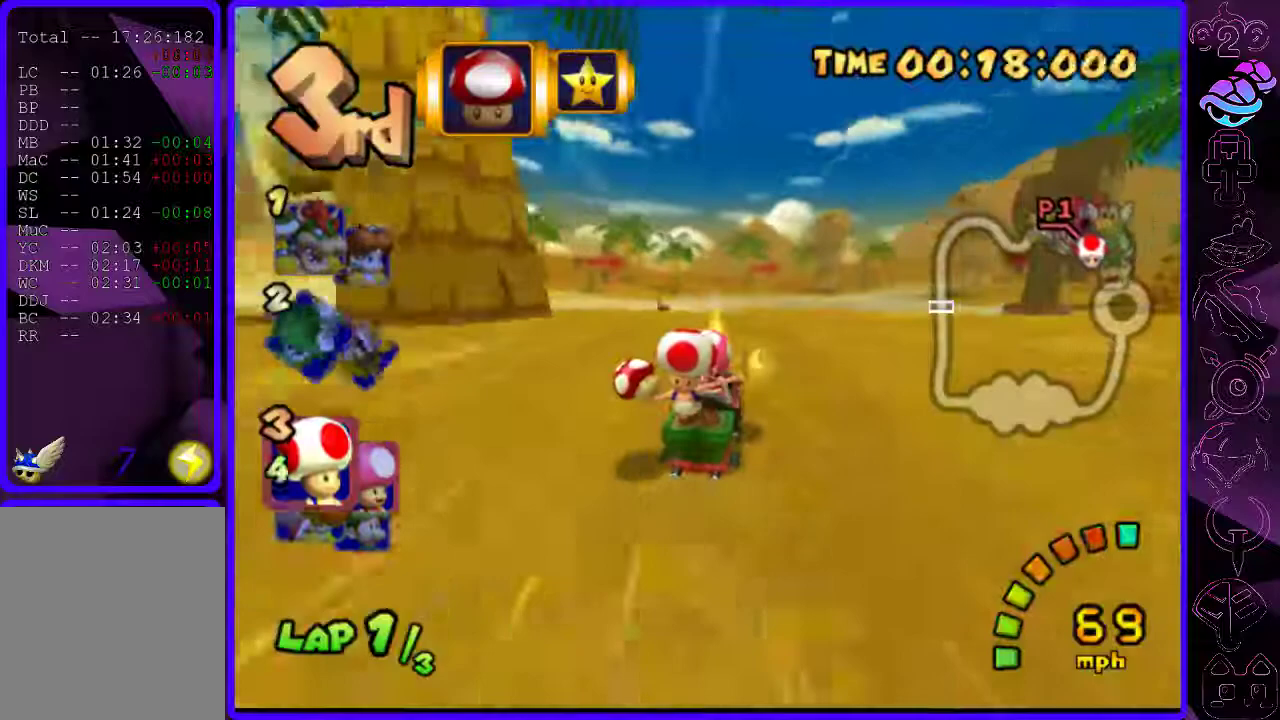
Gameplay with a controller (Xbox layout); each line is a JSON object with the inputs held at the frame after it. "events" lists button and stick changes between this image and that frame as [ms after this image, input, new state], when the widget could be followed in between.
{"buttons": ["B"], "left_stick": "right", "right_stick": "center", "events": [[260, "left_stick", "right"]]}
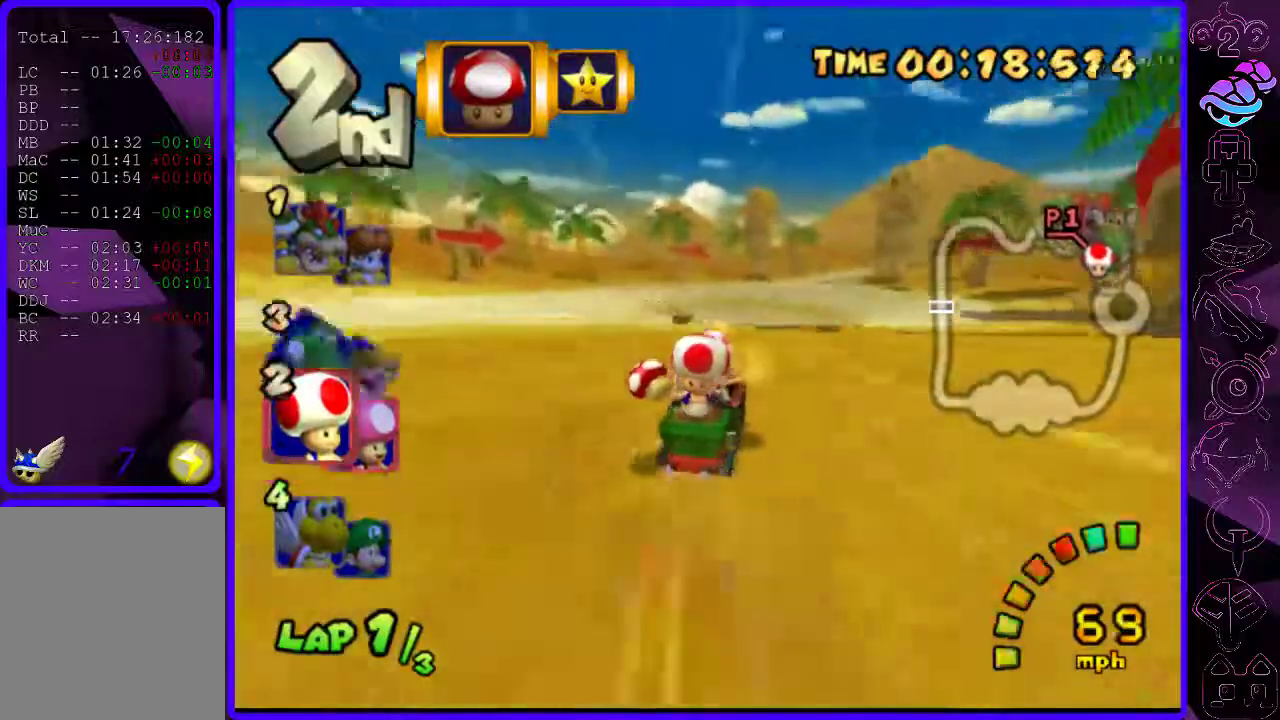
{"buttons": ["B", "R2"], "left_stick": "left", "right_stick": "center", "events": [[260, "R2", "down"], [400, "left_stick", "left"]]}
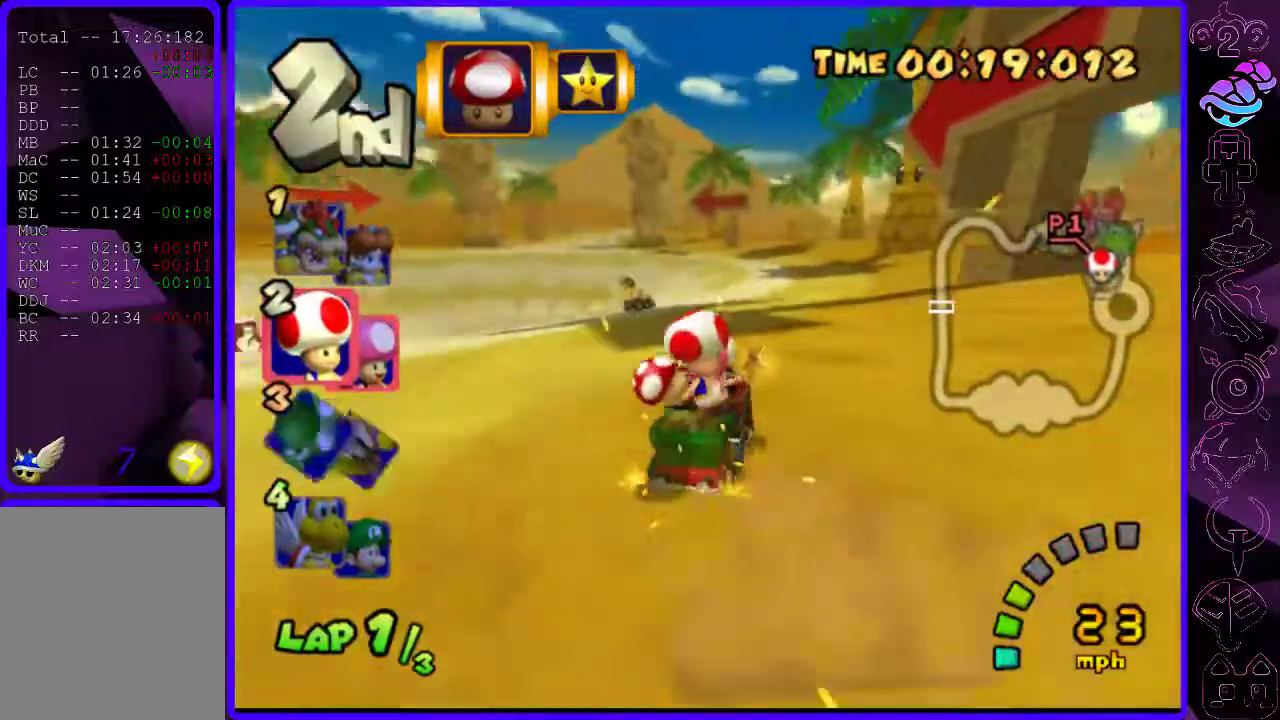
{"buttons": ["B", "R2"], "left_stick": "left", "right_stick": "center", "events": [[260, "left_stick", "center"], [400, "left_stick", "left"]]}
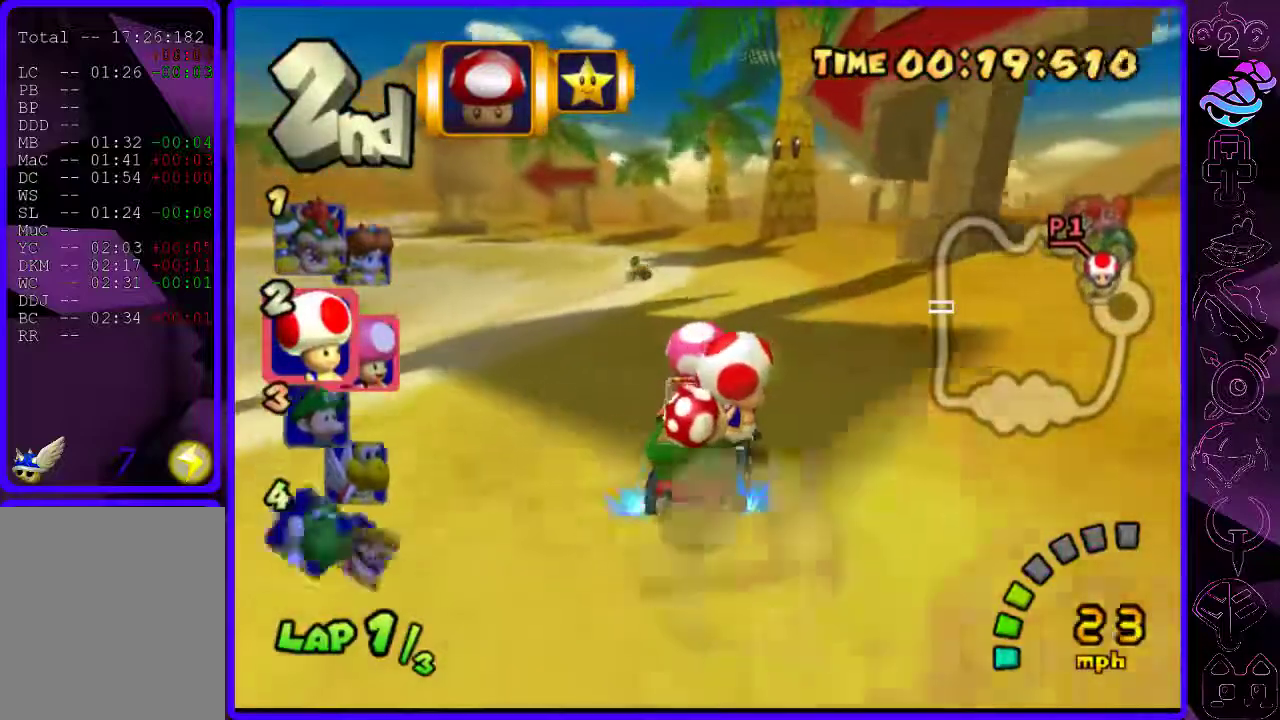
{"buttons": ["B"], "left_stick": "center", "right_stick": "center", "events": [[100, "R2", "up"], [420, "left_stick", "center"]]}
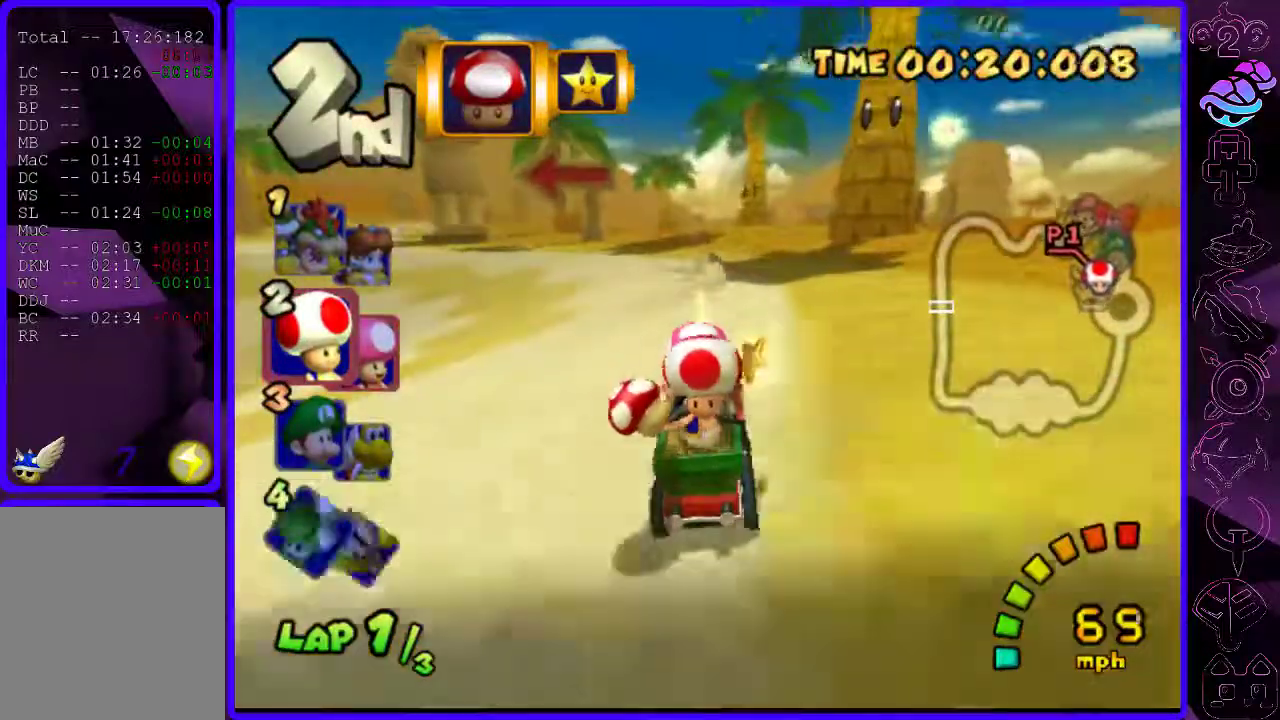
{"buttons": ["B"], "left_stick": "left", "right_stick": "center", "events": [[60, "left_stick", "left"]]}
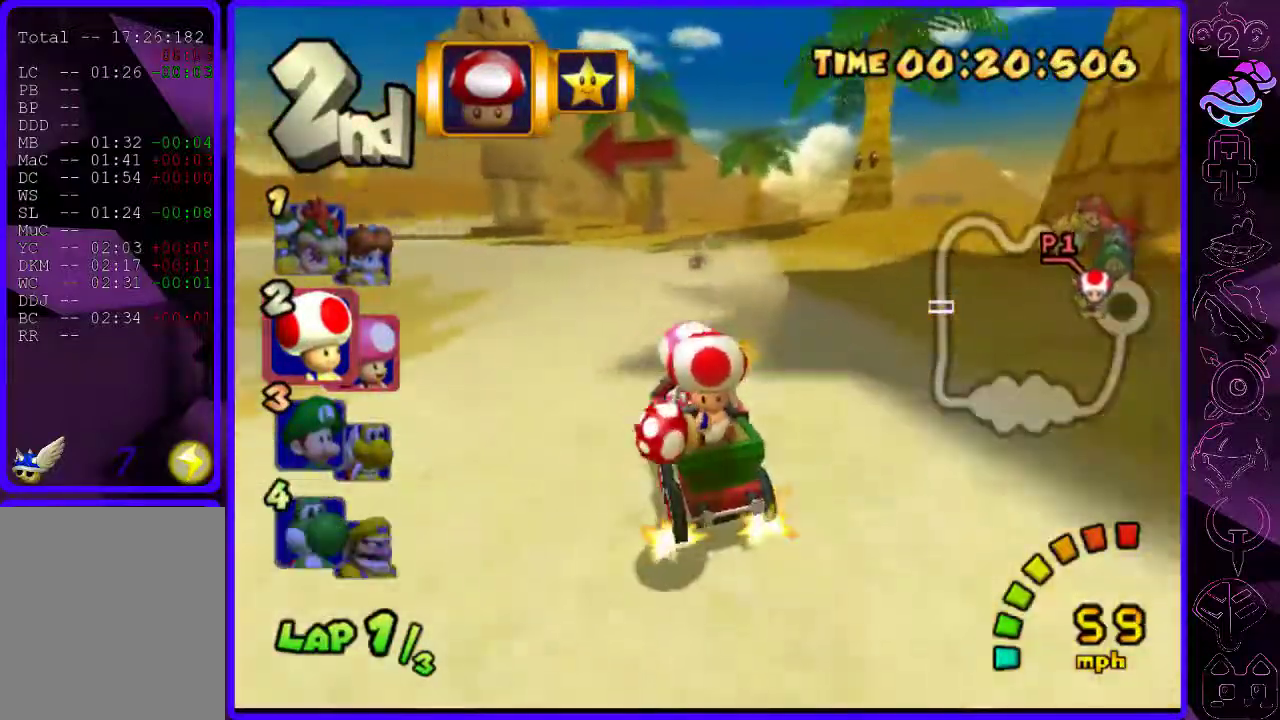
{"buttons": ["B"], "left_stick": "left", "right_stick": "center", "events": []}
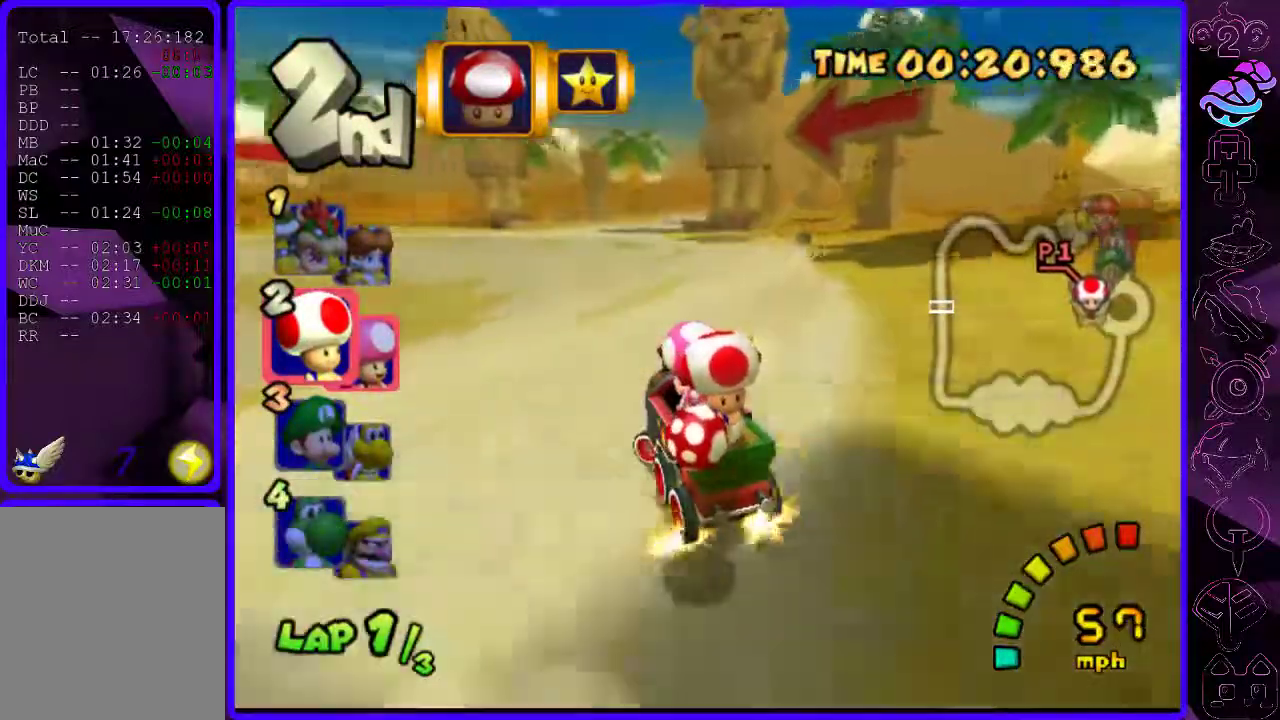
{"buttons": ["B", "R2"], "left_stick": "right", "right_stick": "center", "events": [[20, "R2", "down"], [100, "left_stick", "right"], [200, "left_stick", "center"], [500, "left_stick", "right"]]}
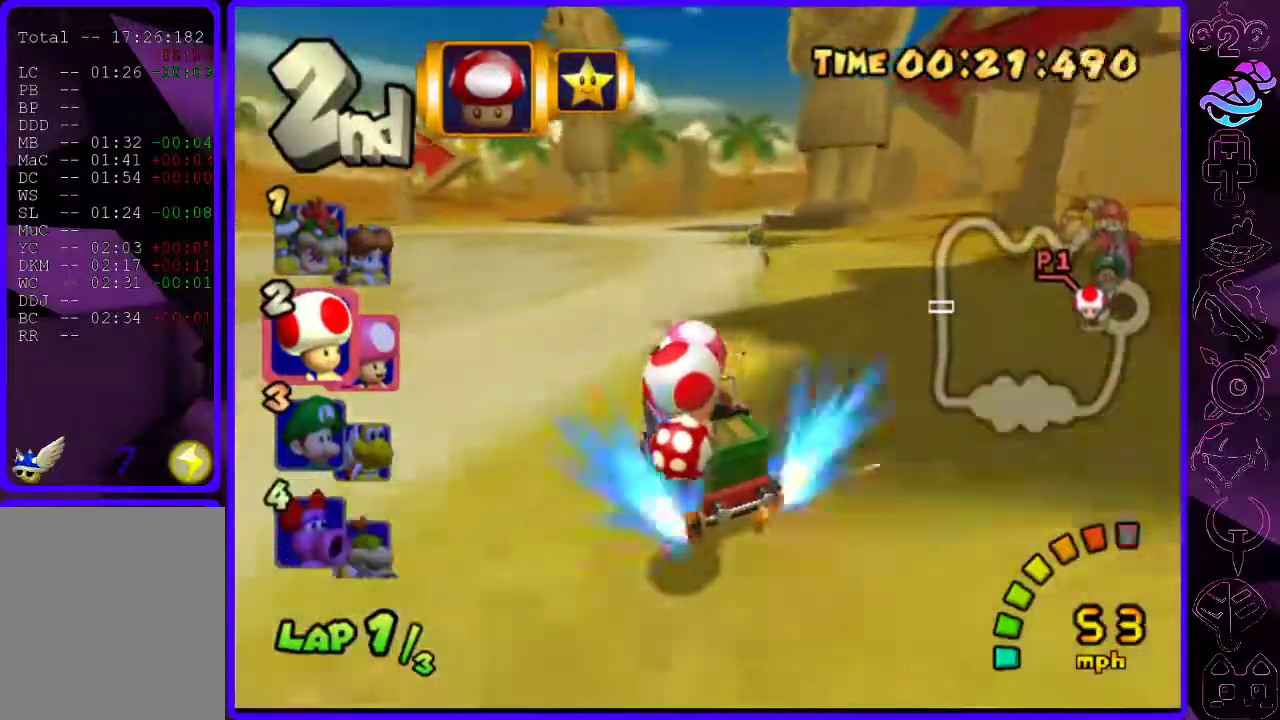
{"buttons": ["B"], "left_stick": "right", "right_stick": "center", "events": [[40, "R2", "up"]]}
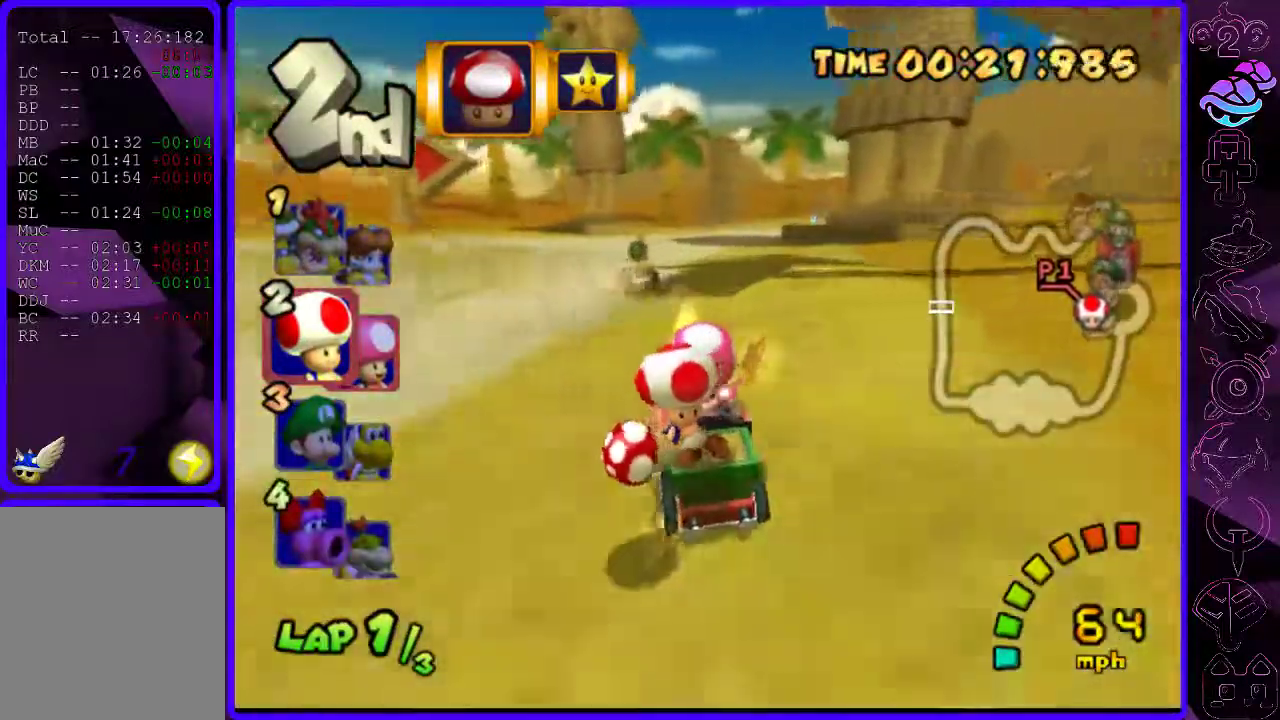
{"buttons": ["B", "R2"], "left_stick": "left", "right_stick": "center", "events": [[200, "R2", "down"], [300, "left_stick", "left"], [400, "left_stick", "center"], [500, "left_stick", "left"]]}
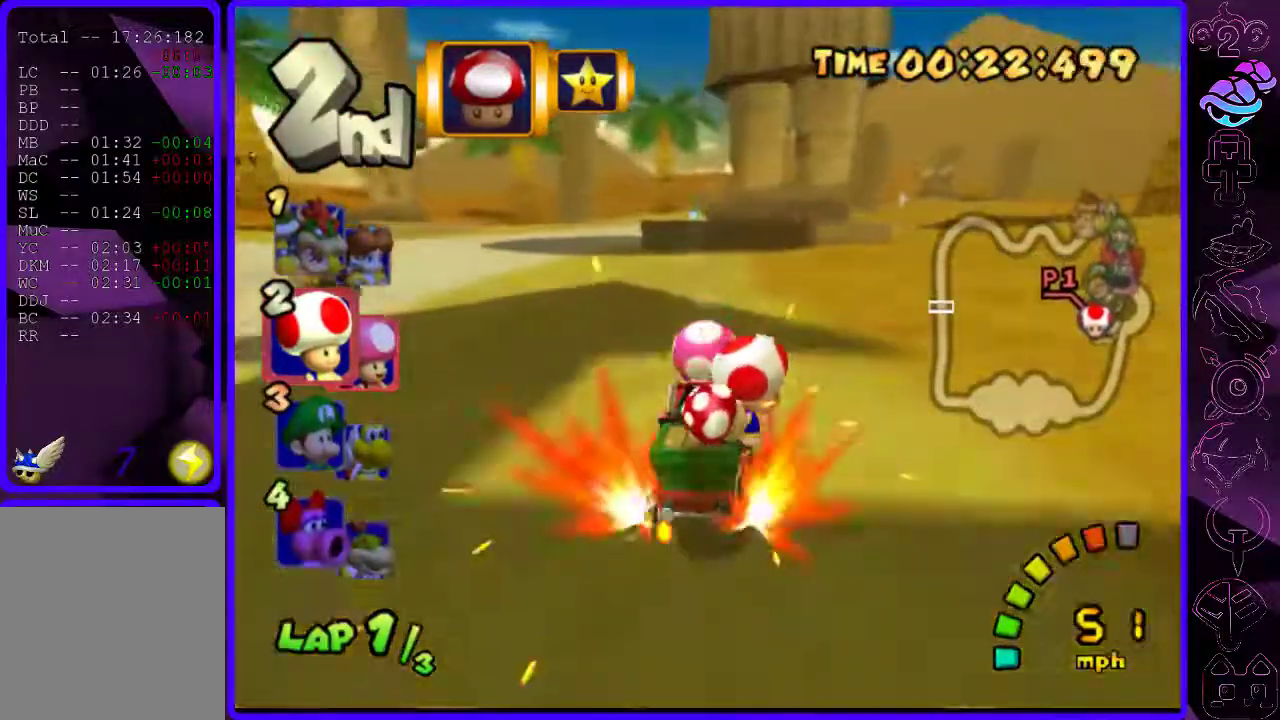
{"buttons": ["B"], "left_stick": "right", "right_stick": "center", "events": [[360, "R2", "up"], [360, "left_stick", "right"]]}
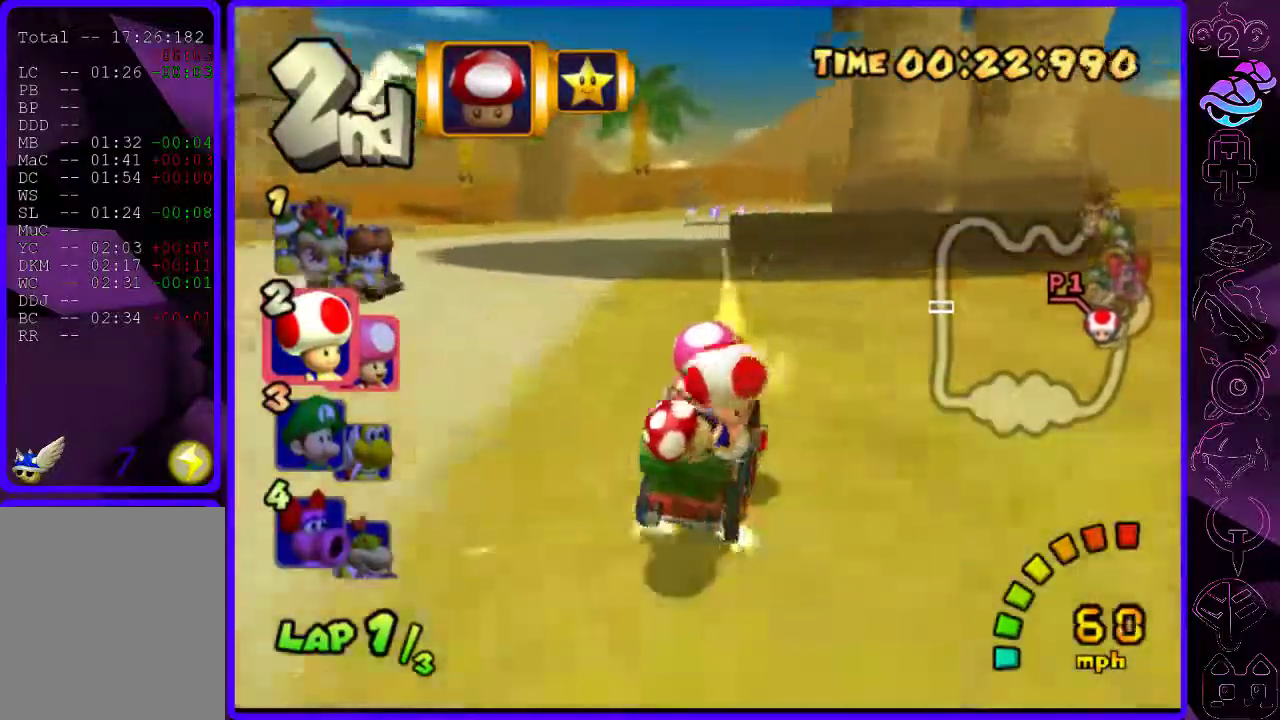
{"buttons": ["B", "R2"], "left_stick": "left", "right_stick": "center", "events": [[460, "R2", "down"], [480, "left_stick", "left"]]}
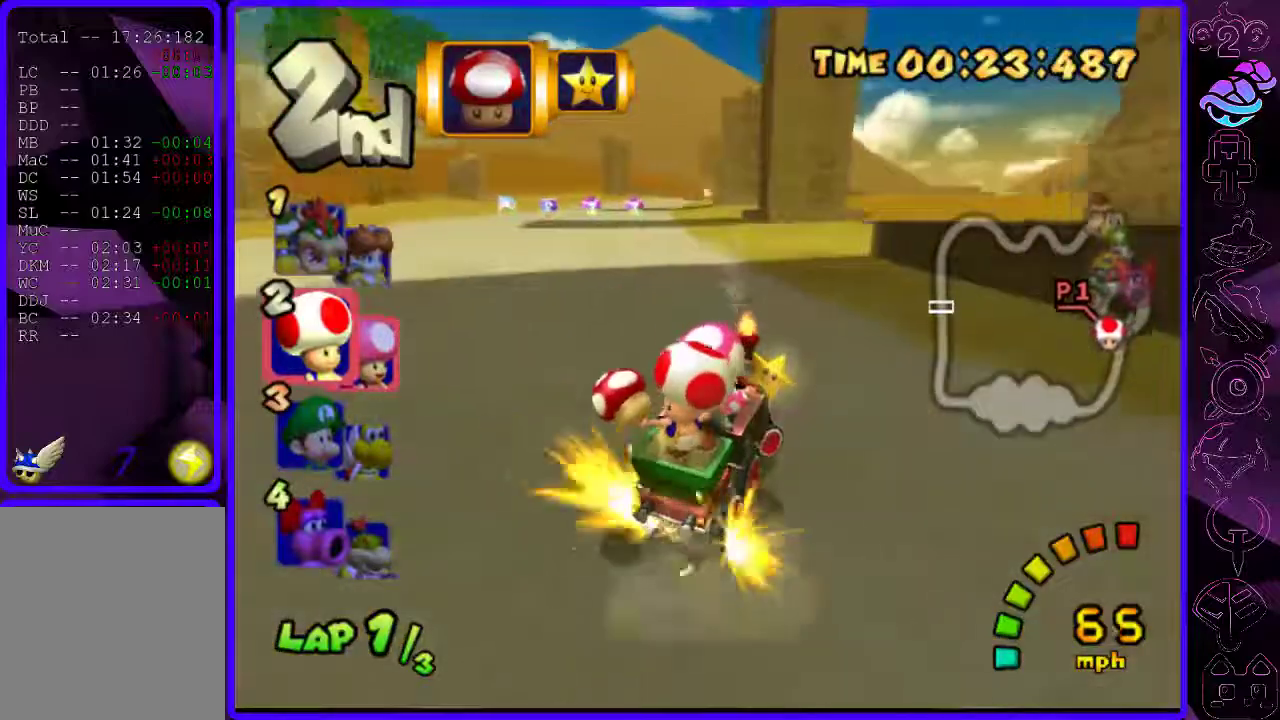
{"buttons": ["B", "R2"], "left_stick": "left", "right_stick": "center", "events": [[120, "left_stick", "center"], [220, "left_stick", "left"]]}
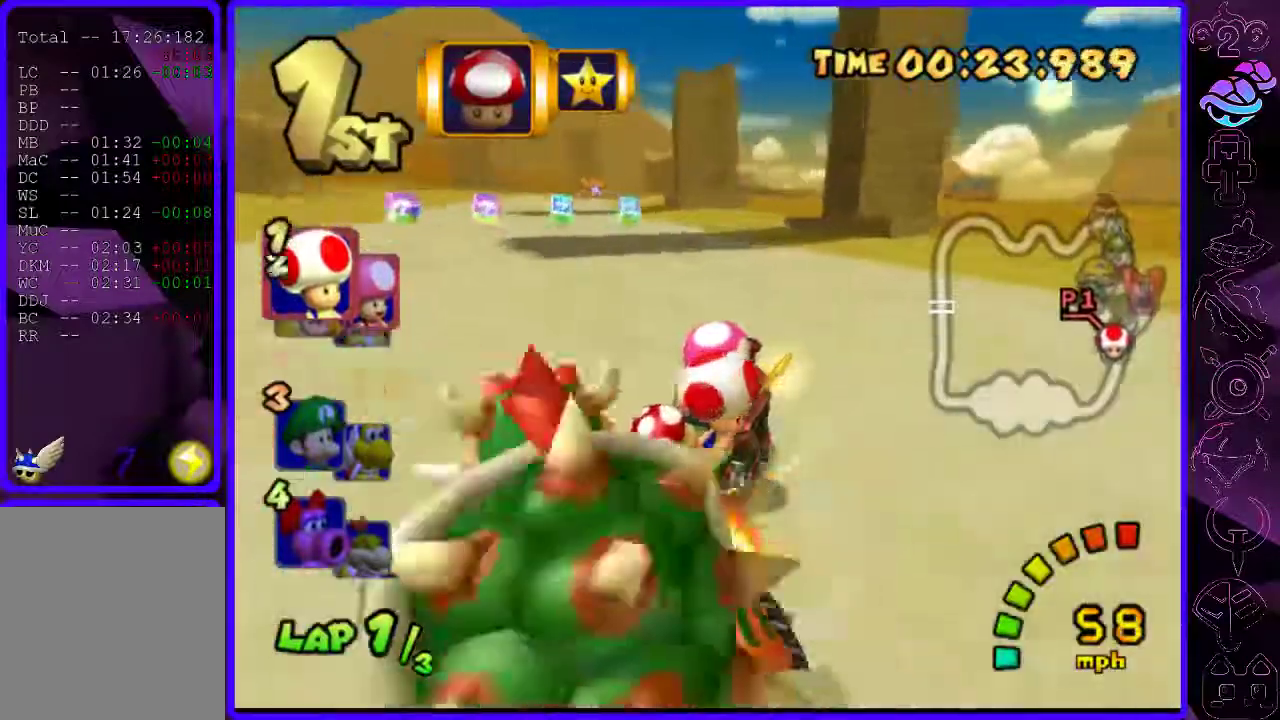
{"buttons": ["B"], "left_stick": "left", "right_stick": "center", "events": [[40, "R2", "up"]]}
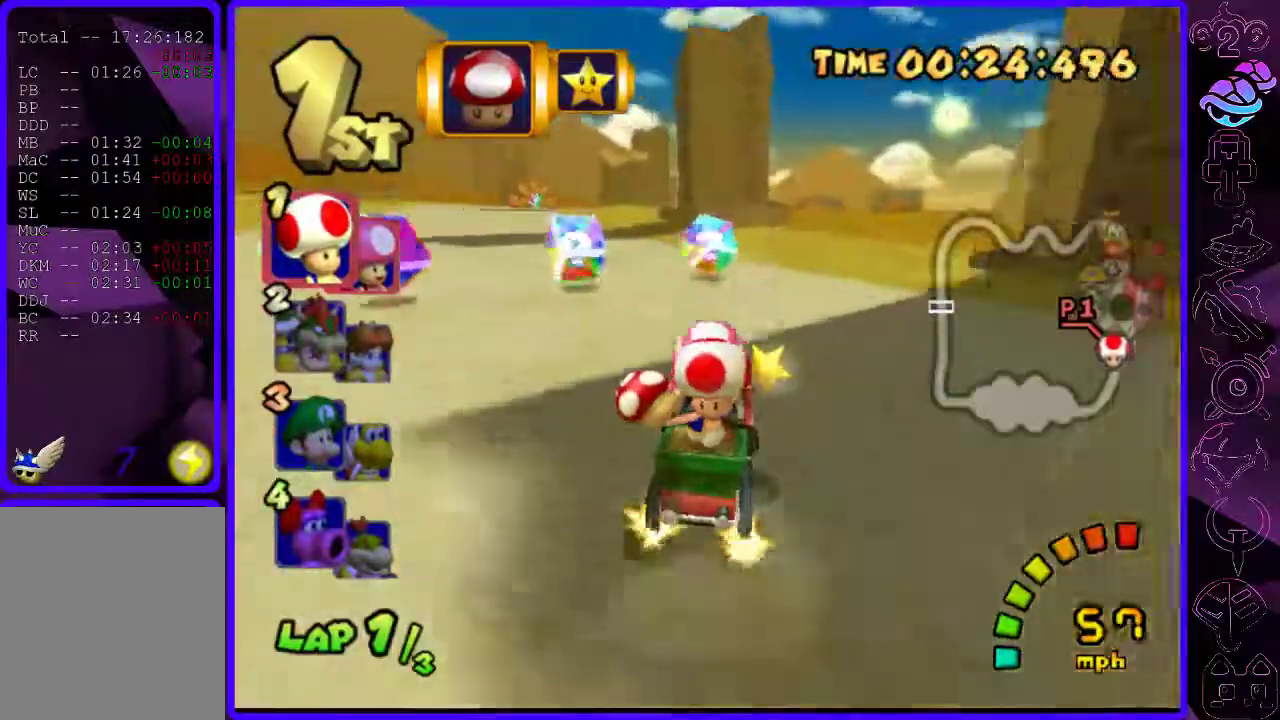
{"buttons": ["B"], "left_stick": "right", "right_stick": "center", "events": [[140, "left_stick", "center"], [420, "left_stick", "right"]]}
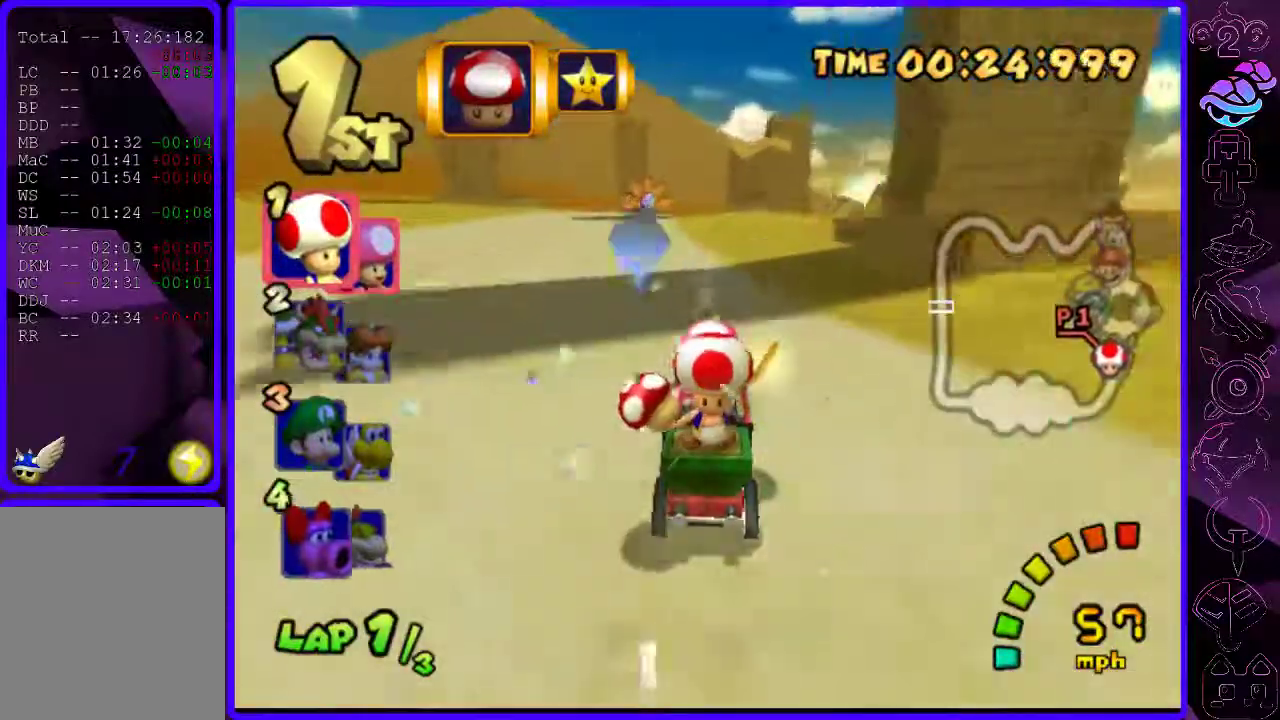
{"buttons": ["B", "R2"], "left_stick": "left", "right_stick": "center", "events": [[140, "R2", "down"], [160, "left_stick", "left"], [340, "left_stick", "center"], [440, "left_stick", "left"]]}
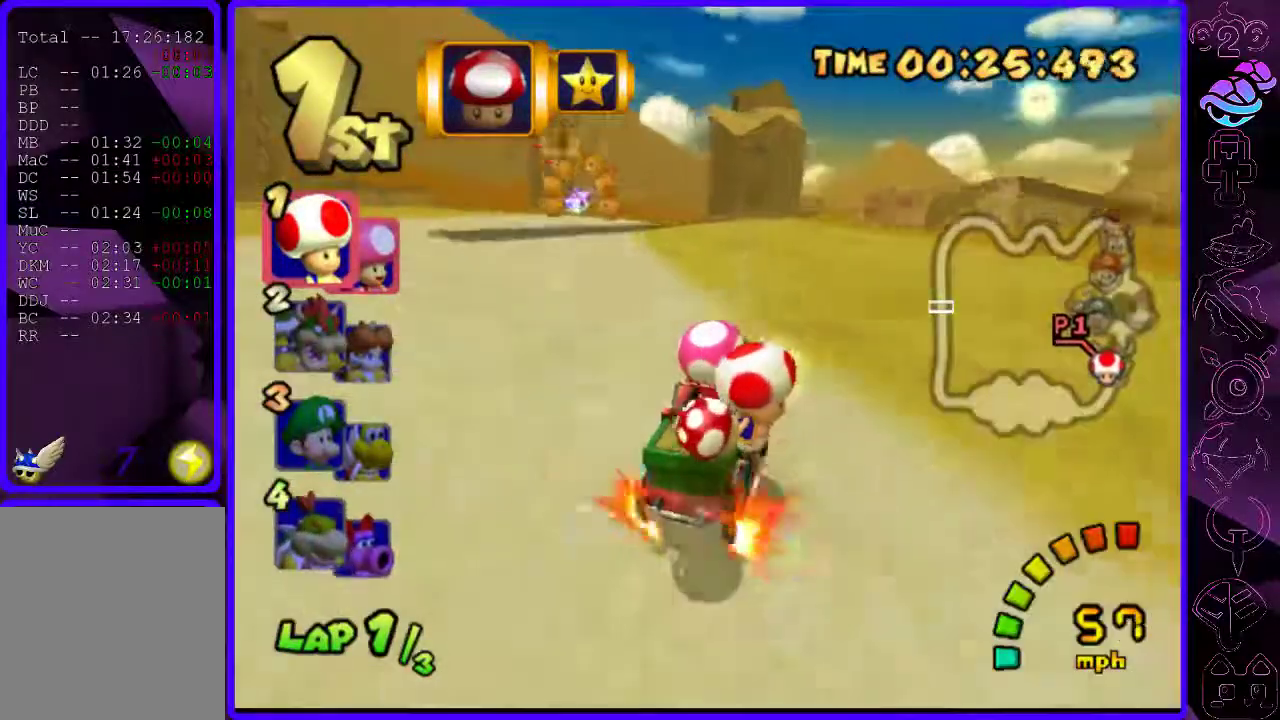
{"buttons": ["B", "R2"], "left_stick": "left", "right_stick": "center", "events": [[60, "left_stick", "center"], [200, "left_stick", "left"]]}
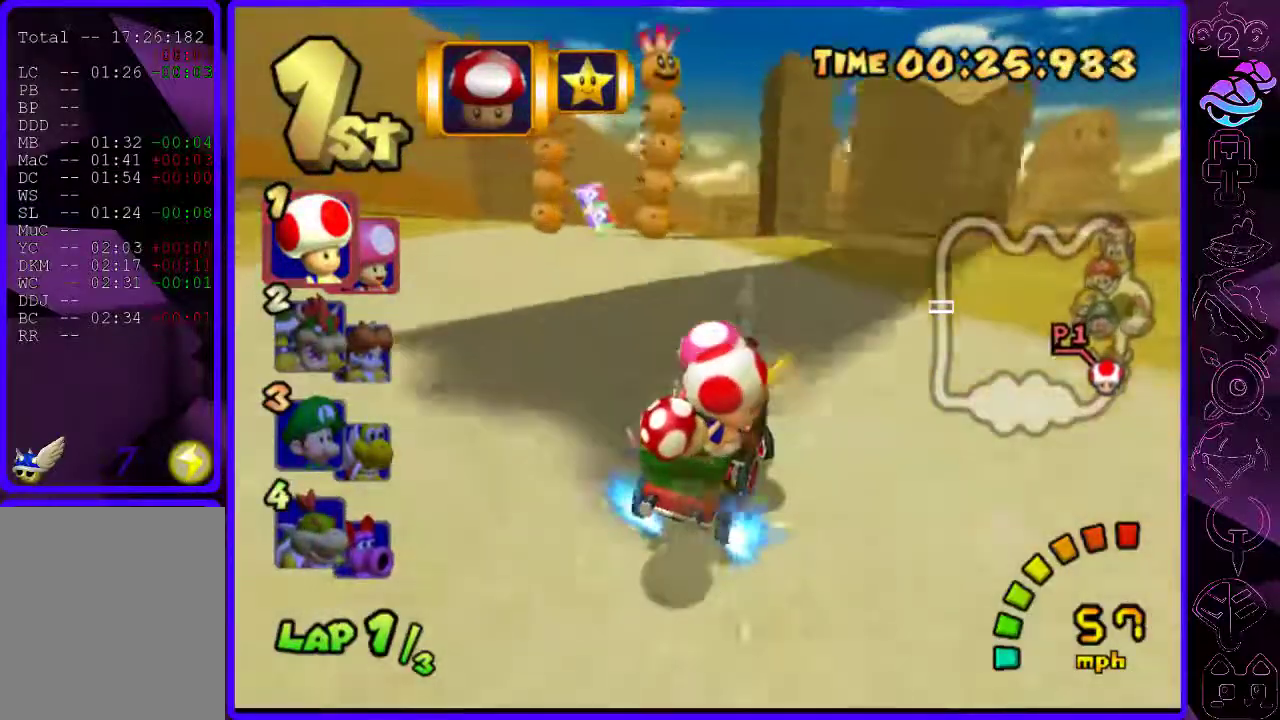
{"buttons": ["B"], "left_stick": "center", "right_stick": "center", "events": [[180, "R2", "up"], [180, "left_stick", "center"], [360, "Y", "down"], [420, "Y", "up"]]}
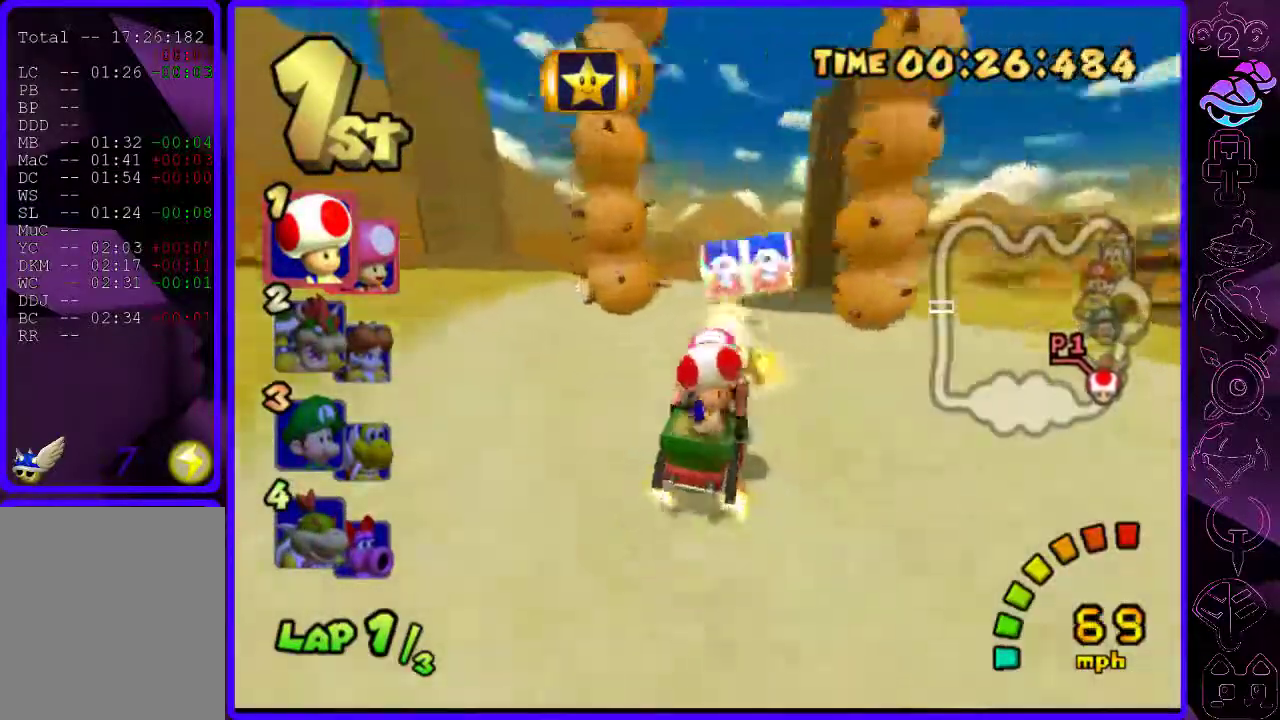
{"buttons": ["B"], "left_stick": "center", "right_stick": "center", "events": []}
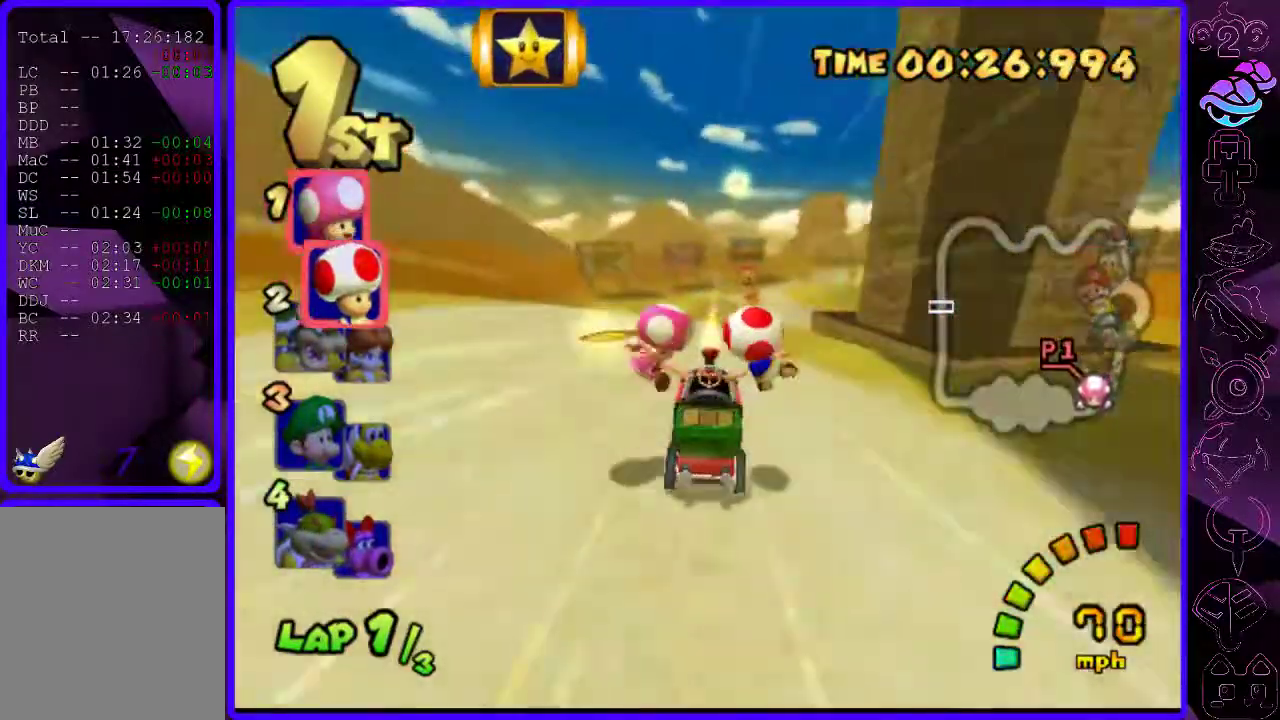
{"buttons": ["B", "R2"], "left_stick": "left", "right_stick": "center", "events": [[20, "left_stick", "right"], [480, "R2", "down"], [480, "left_stick", "left"]]}
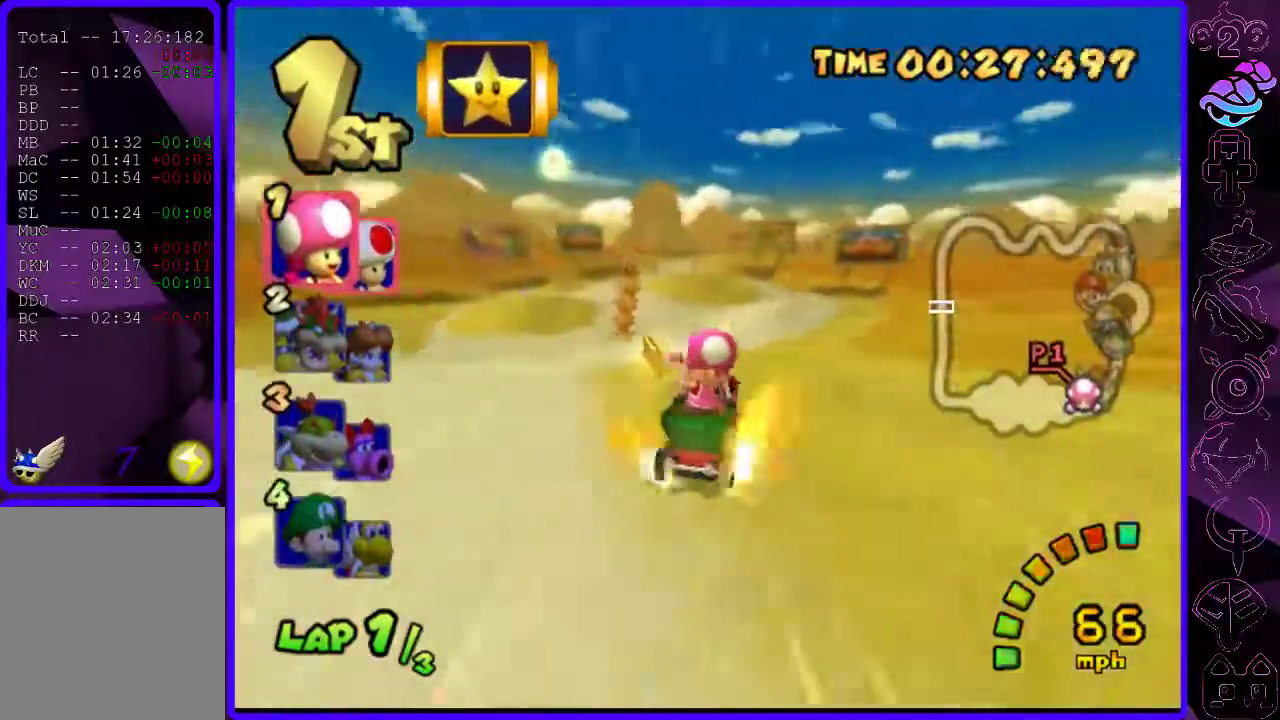
{"buttons": ["B", "R2"], "left_stick": "left", "right_stick": "center", "events": [[100, "left_stick", "center"], [300, "left_stick", "left"], [360, "left_stick", "center"], [440, "left_stick", "left"]]}
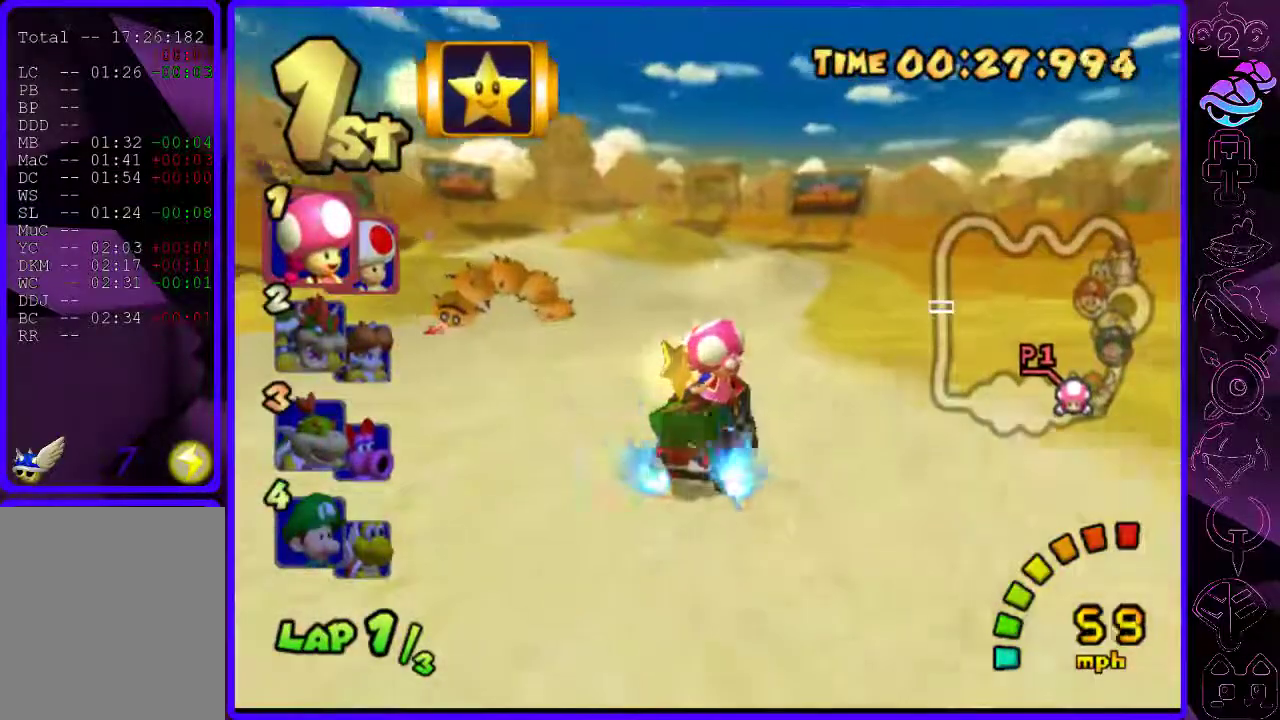
{"buttons": ["B"], "left_stick": "left", "right_stick": "center", "events": [[100, "R2", "up"]]}
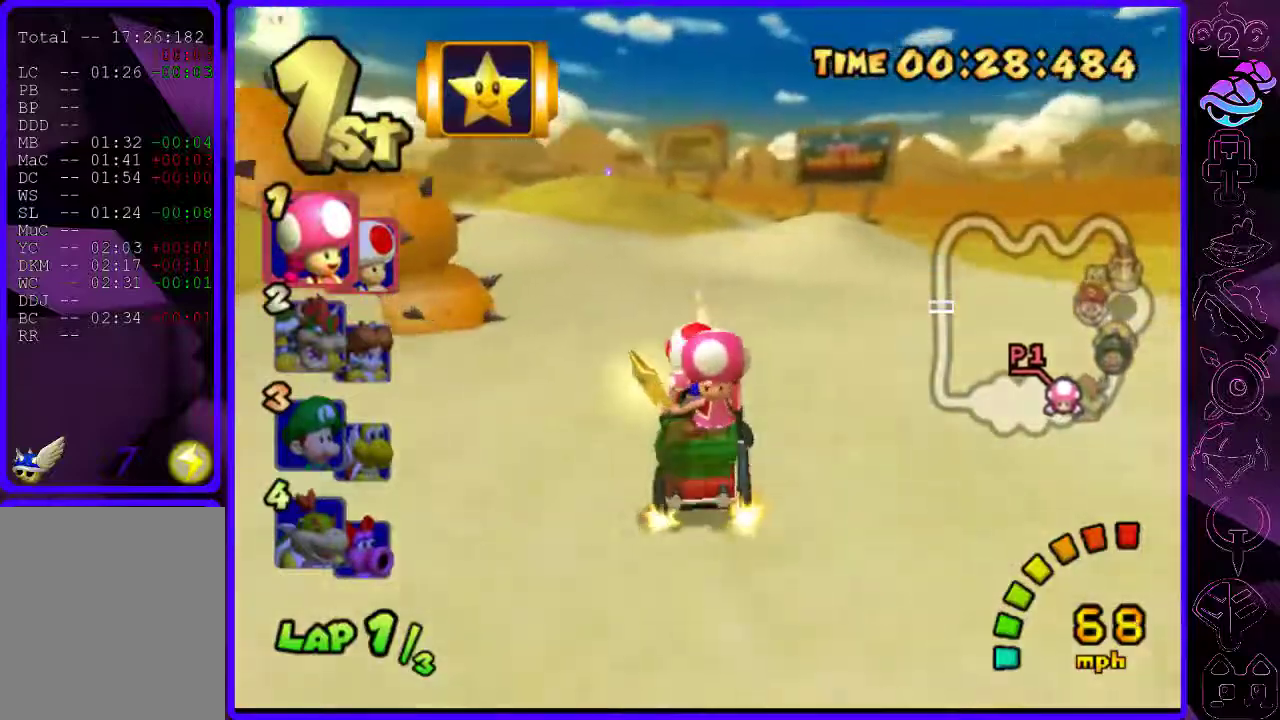
{"buttons": ["B", "R2"], "left_stick": "right", "right_stick": "center", "events": [[200, "R2", "down"], [200, "left_stick", "right"], [380, "left_stick", "center"], [460, "left_stick", "right"]]}
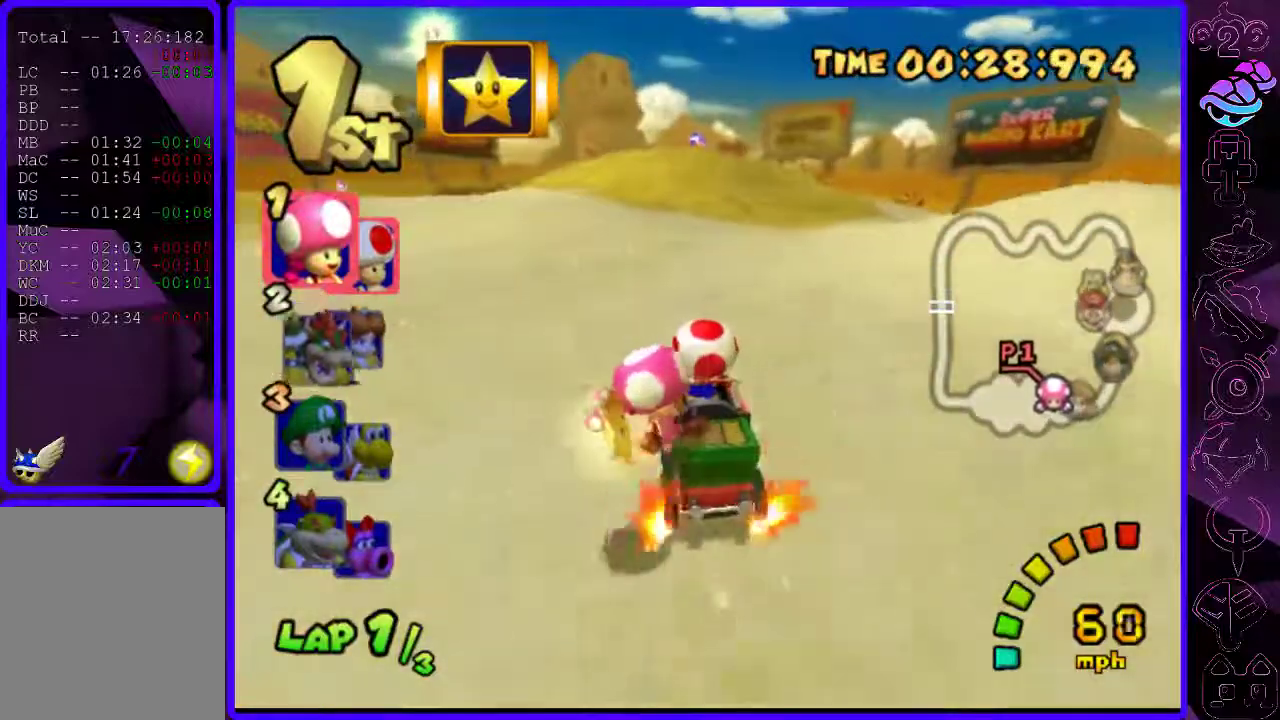
{"buttons": ["B"], "left_stick": "center", "right_stick": "center", "events": [[40, "left_stick", "center"], [160, "left_stick", "right"], [260, "R2", "up"], [260, "left_stick", "center"]]}
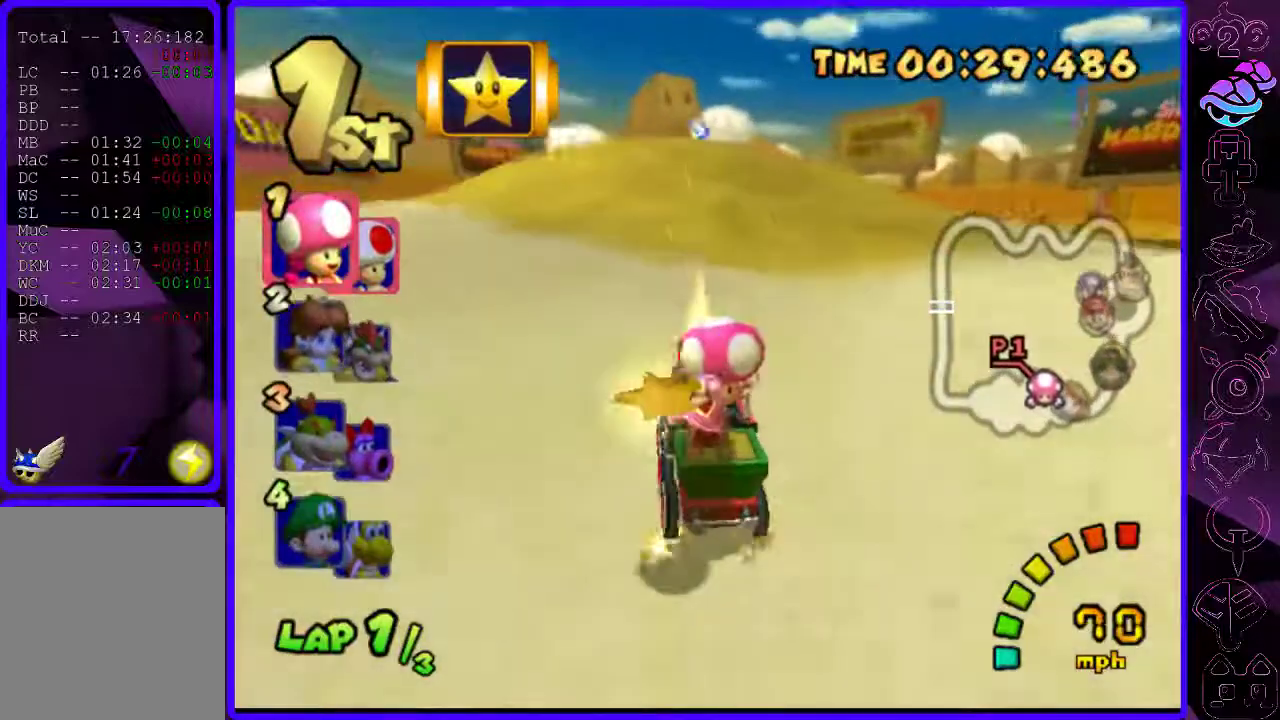
{"buttons": ["B"], "left_stick": "center", "right_stick": "center", "events": [[360, "R1", "down"], [360, "left_stick", "right"], [460, "R1", "up"], [460, "left_stick", "center"]]}
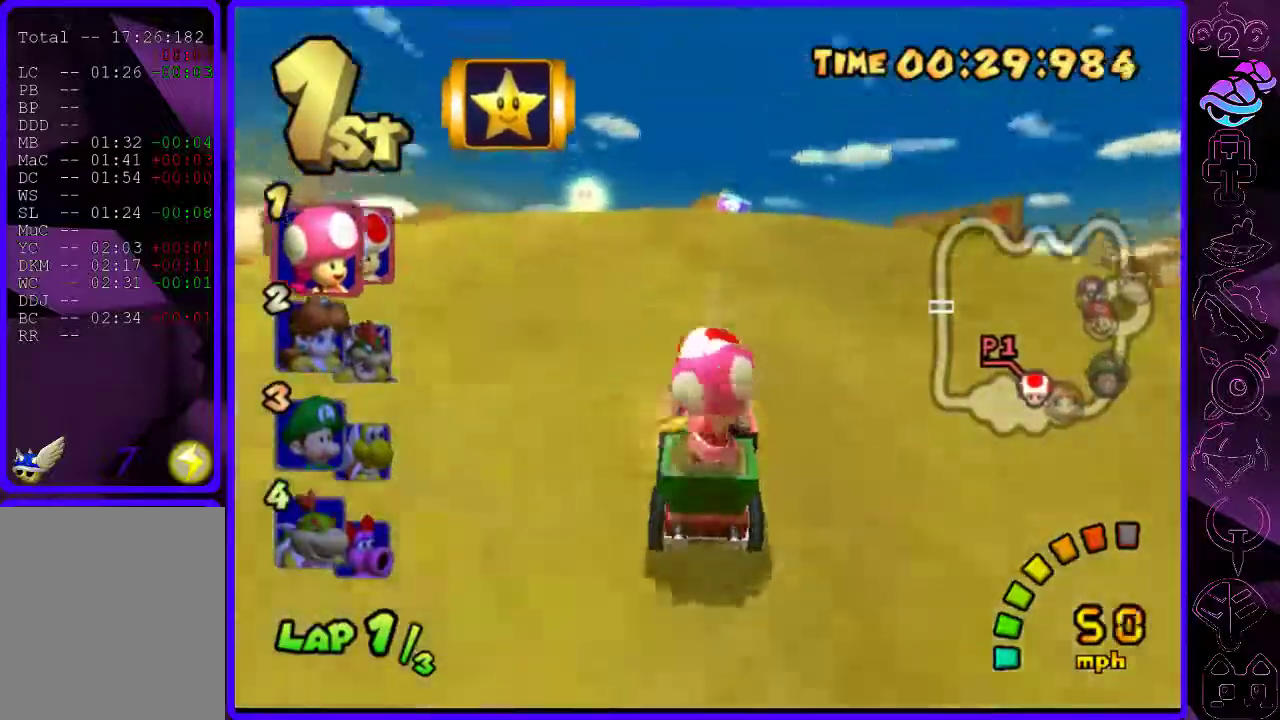
{"buttons": ["B"], "left_stick": "up", "right_stick": "center", "events": [[120, "left_stick", "up-right"], [220, "left_stick", "up"]]}
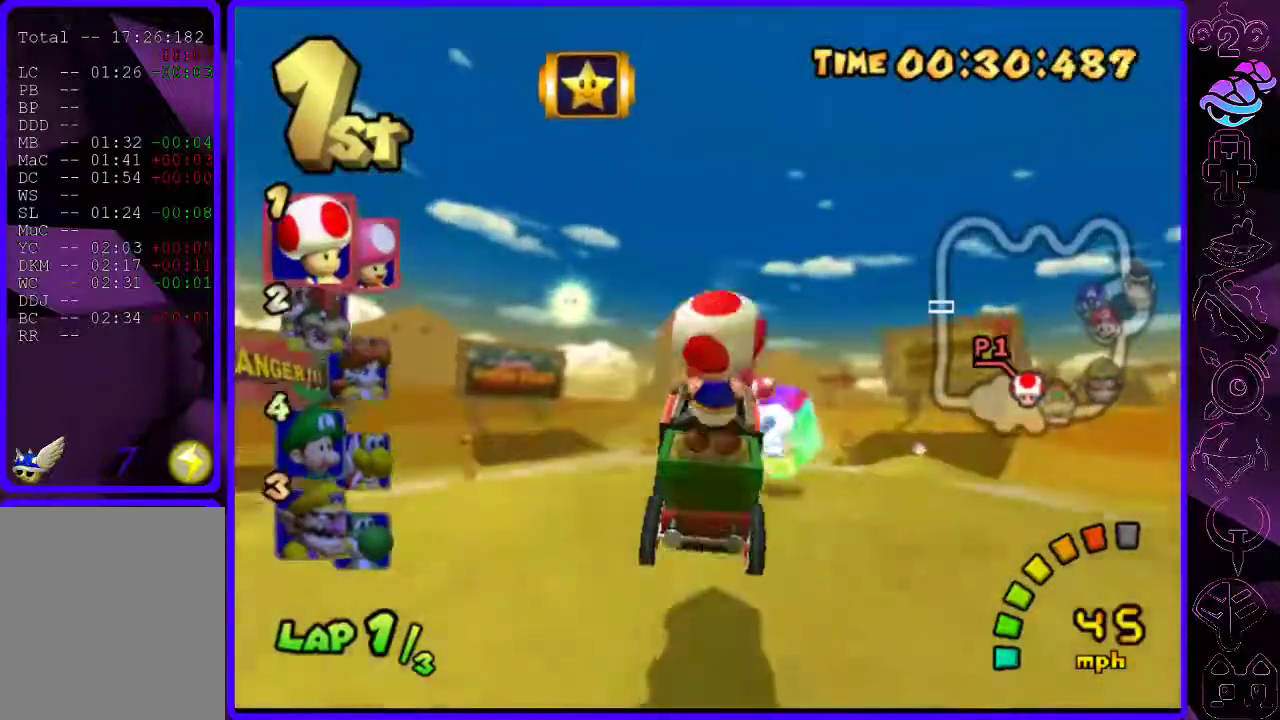
{"buttons": ["B"], "left_stick": "up-right", "right_stick": "center", "events": [[240, "left_stick", "up-right"]]}
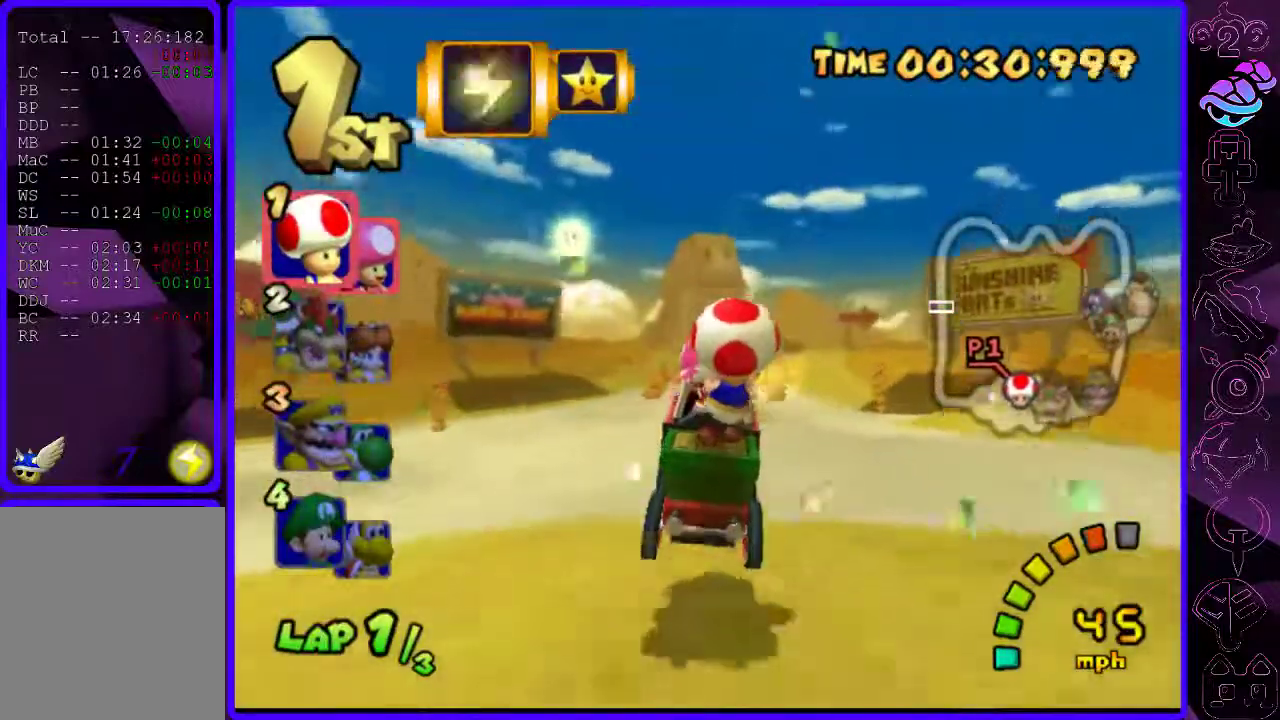
{"buttons": ["B", "R2"], "left_stick": "center", "right_stick": "center", "events": [[260, "R2", "down"], [340, "left_stick", "left"], [440, "left_stick", "center"]]}
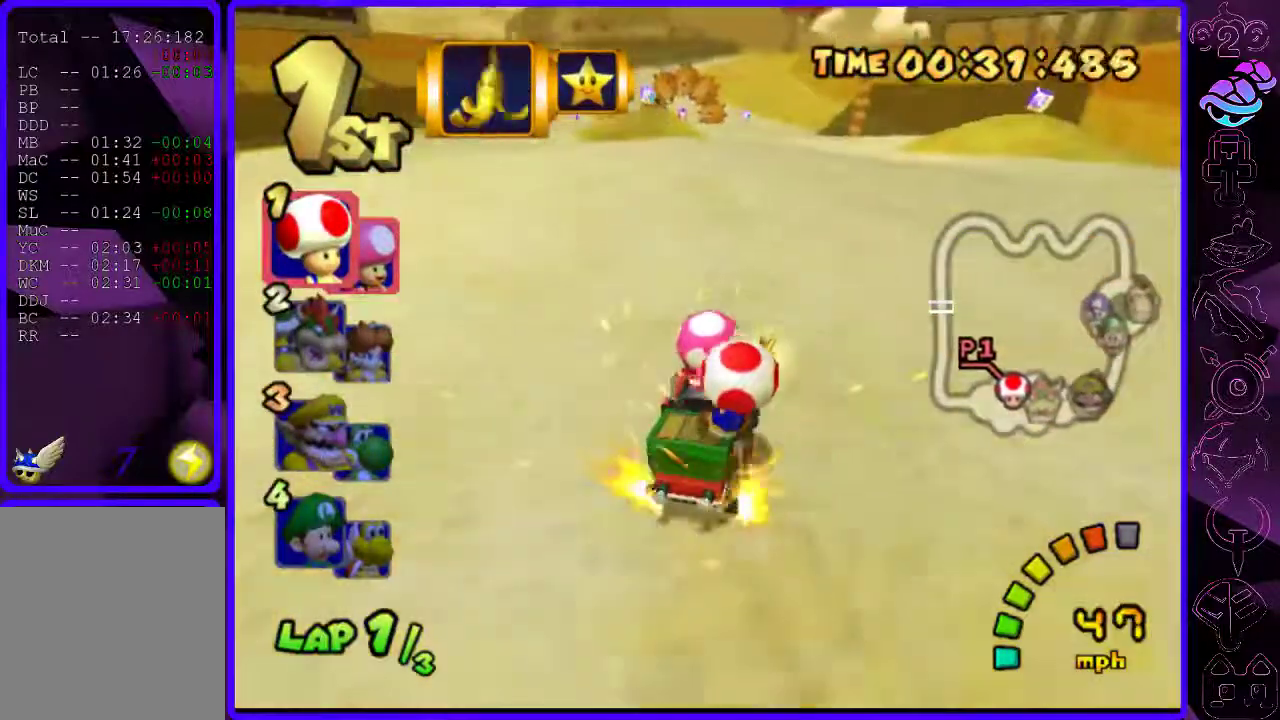
{"buttons": ["B", "Y", "R2"], "left_stick": "center", "right_stick": "center", "events": [[260, "left_stick", "left"], [440, "left_stick", "center"], [500, "Y", "down"]]}
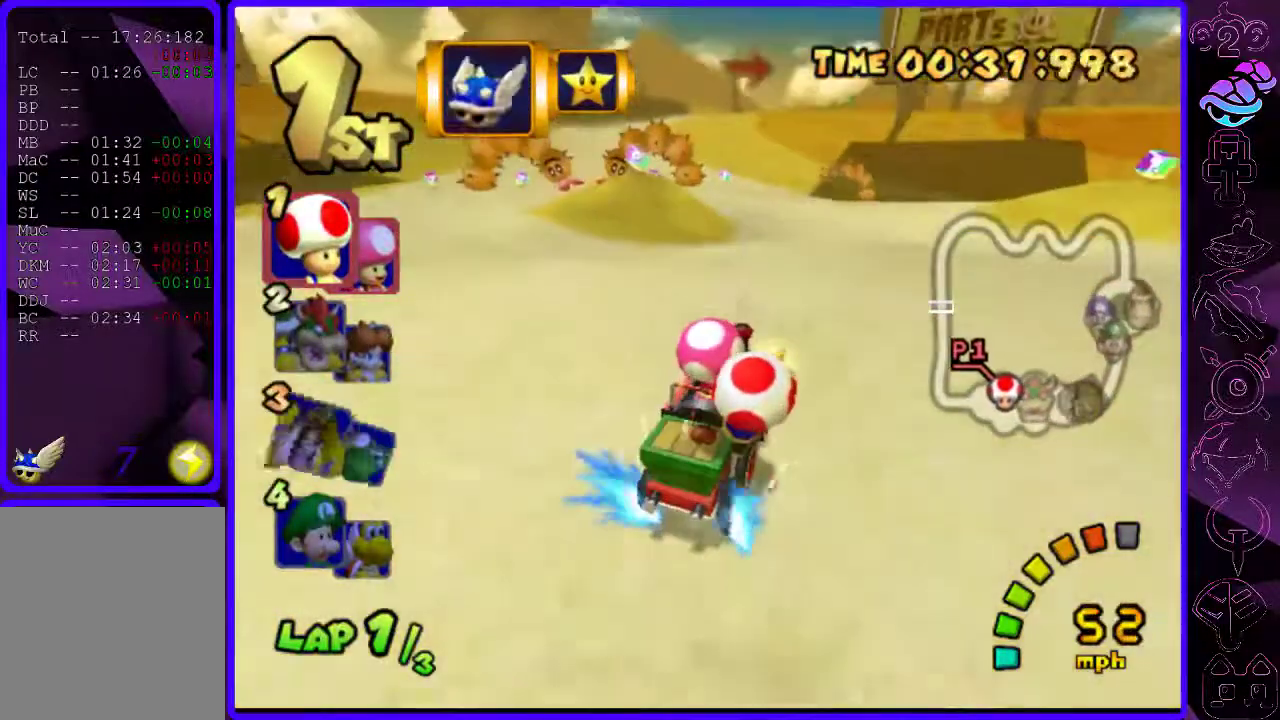
{"buttons": ["B"], "left_stick": "center", "right_stick": "center", "events": [[40, "R2", "up"], [60, "Y", "up"]]}
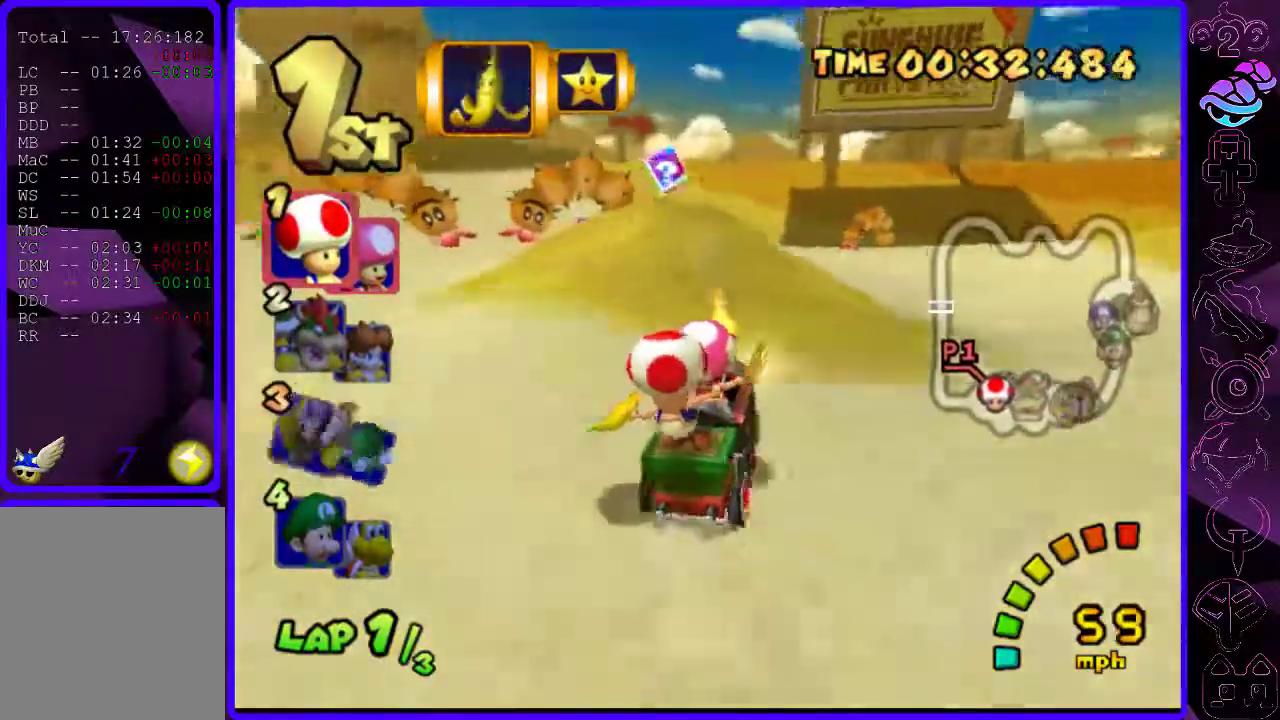
{"buttons": ["B"], "left_stick": "center", "right_stick": "center", "events": [[60, "R1", "down"], [120, "R1", "up"]]}
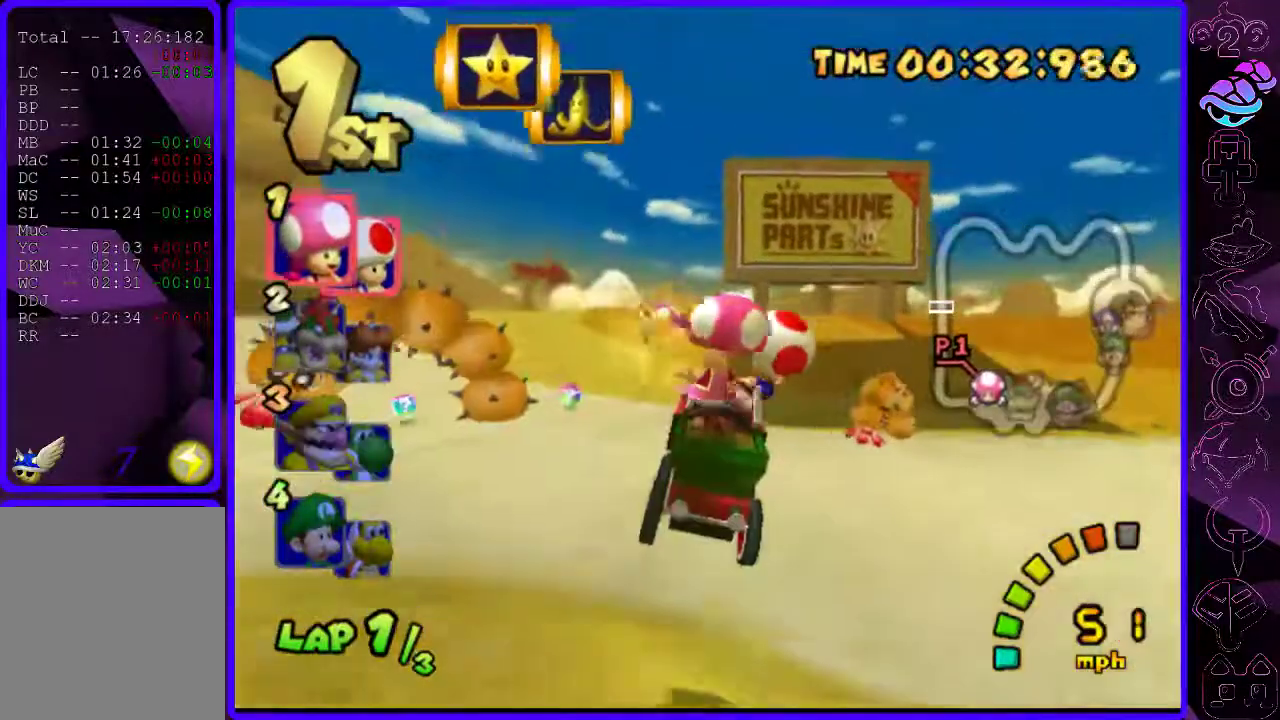
{"buttons": ["B", "Y"], "left_stick": "center", "right_stick": "center", "events": [[460, "Y", "down"]]}